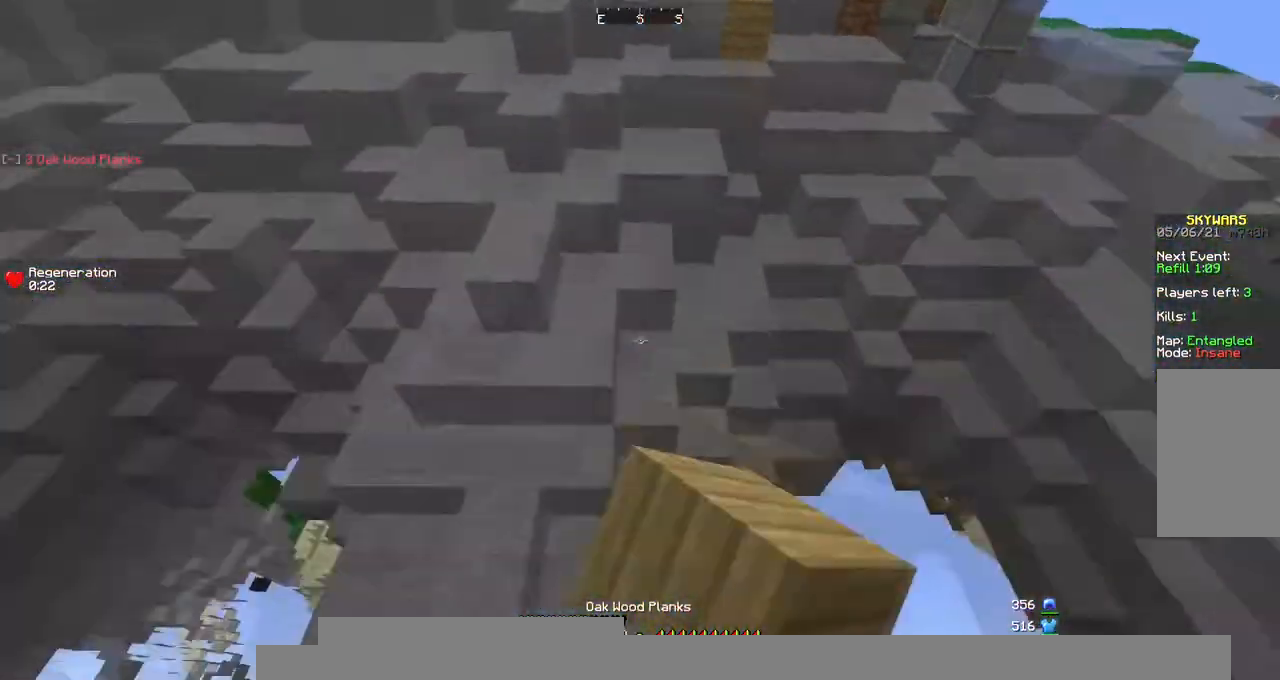
Gameplay with keyboard and mouse; each line is a JSON object with the keys and mouse buttons held at the frame after it. "events" lists presses ("down") and releases ("up") of "a", "d", "s", "space", "w", "mouse_left" and "mouse_right" between this image and that frame as [ms after this image, input, new state], when the widget could be followed in between. "mouse_left", "mouse_right" = the "left", "right" buttons of the "mouse" list. No other keys are recorded. Fast repeated clicks can show as one long hold. Mouse movement is not recorded.
{"keys": ["d"], "mouse": [], "events": [[34, "mouse_right", "down"], [34, "s", "down"], [67, "a", "up"], [101, "d", "down"], [135, "s", "up"], [169, "mouse_right", "up"], [236, "a", "down"], [236, "d", "up"], [270, "mouse_left", "up"], [371, "s", "down"], [404, "a", "up"], [404, "d", "down"], [505, "s", "up"]]}
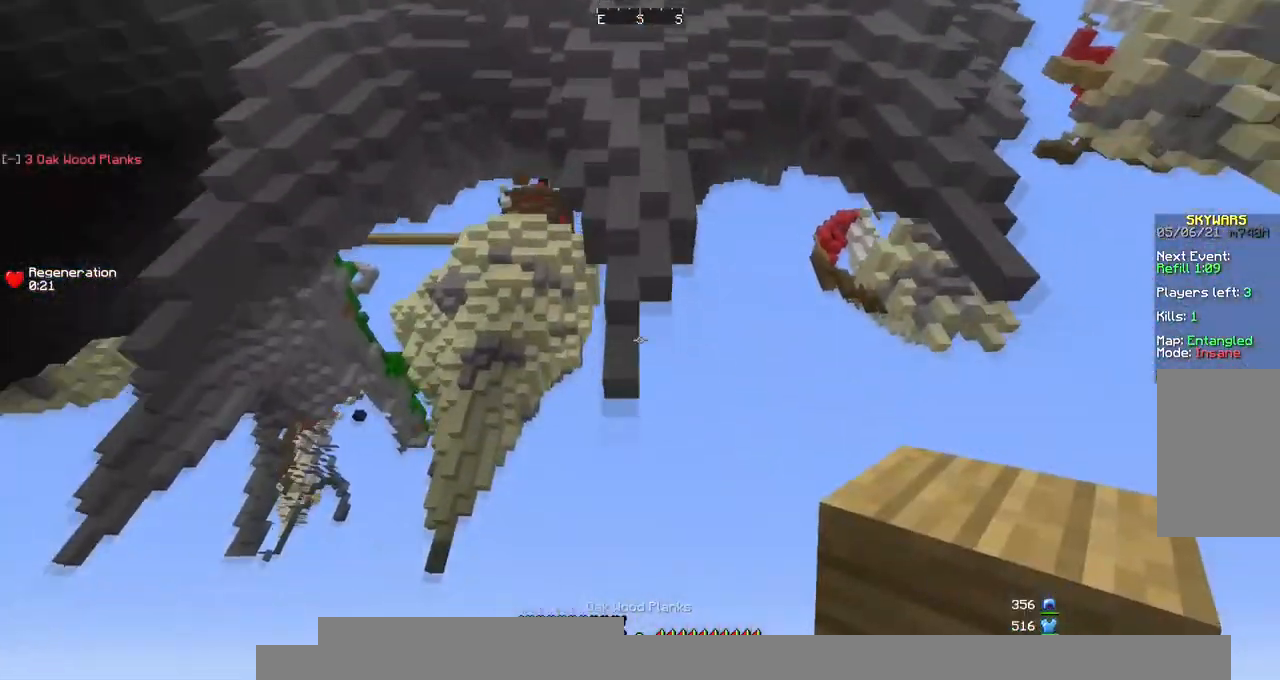
{"keys": [], "mouse": [], "events": [[34, "d", "up"], [68, "a", "down"], [135, "s", "down"], [202, "a", "up"], [202, "d", "down"], [337, "d", "up"], [337, "s", "up"]]}
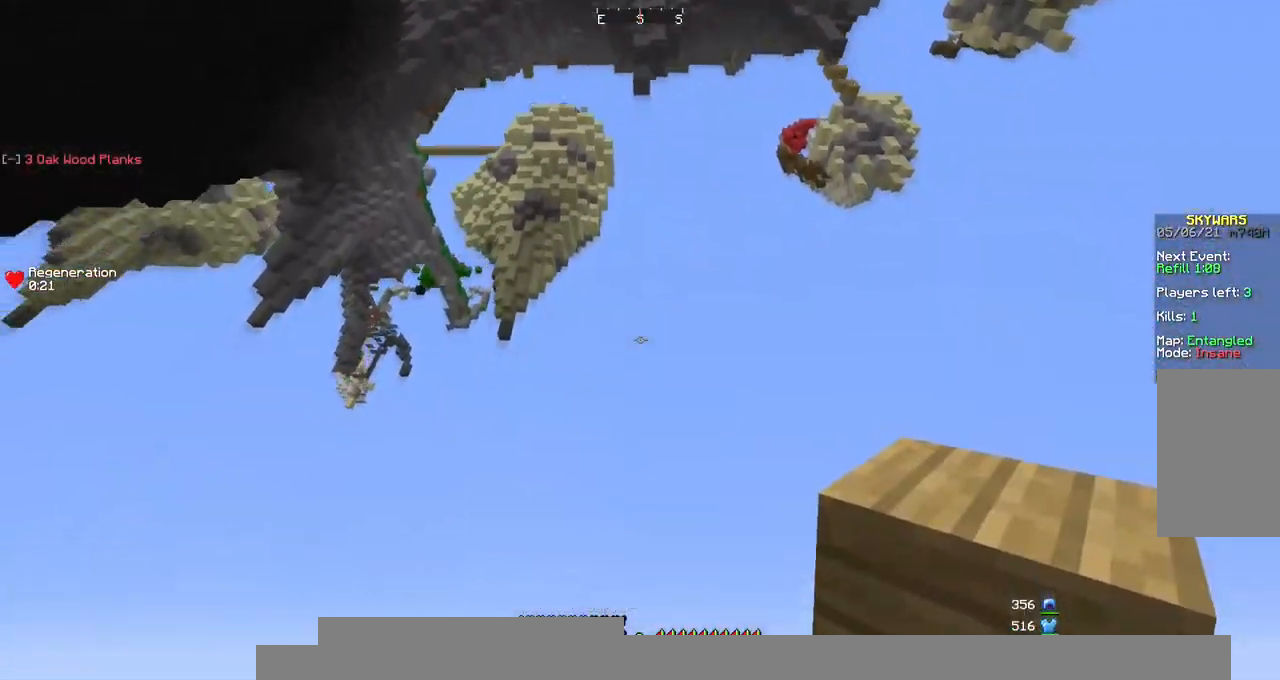
{"keys": ["d", "w"], "mouse": [], "events": [[404, "w", "down"], [471, "d", "down"]]}
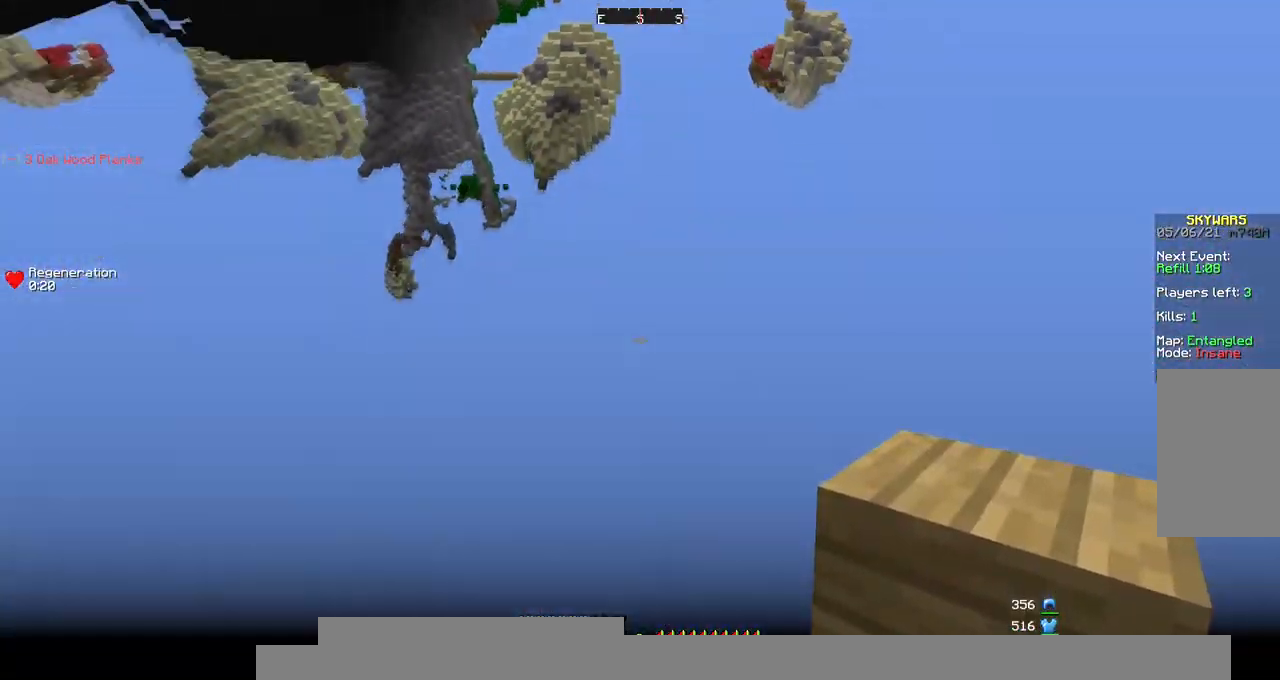
{"keys": ["d", "w"], "mouse": [], "events": [[269, "a", "down"], [438, "a", "up"]]}
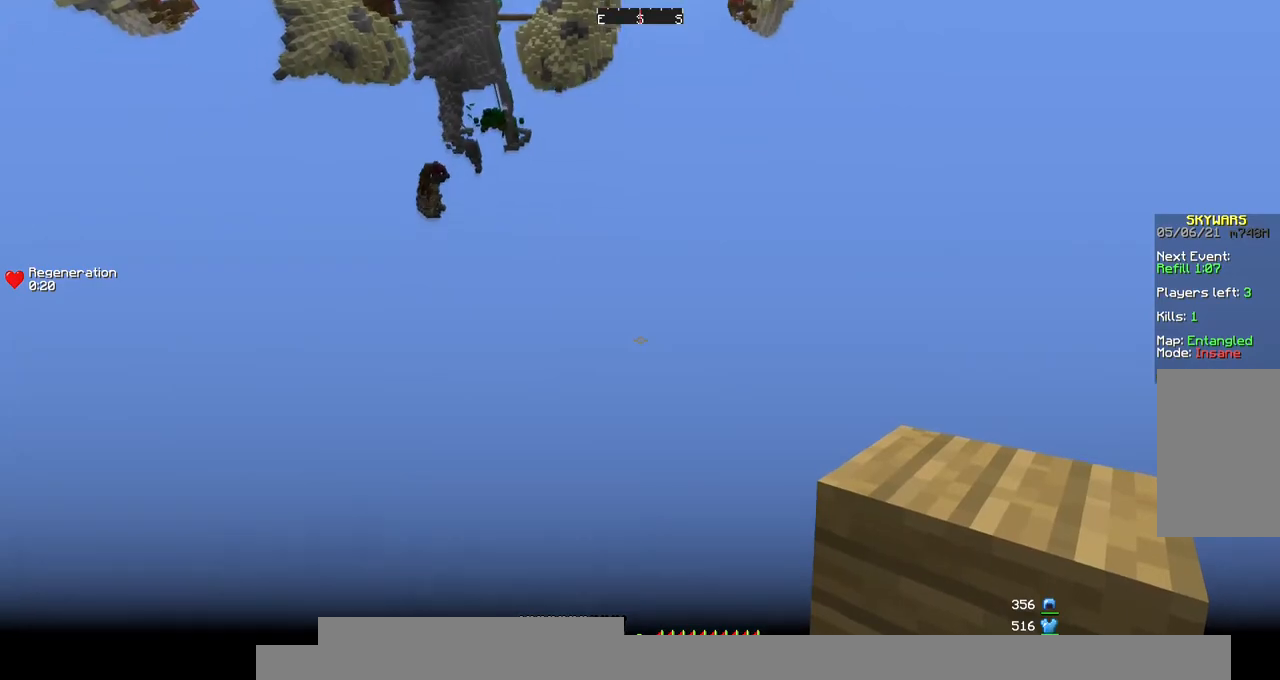
{"keys": ["d", "w"], "mouse": [], "events": []}
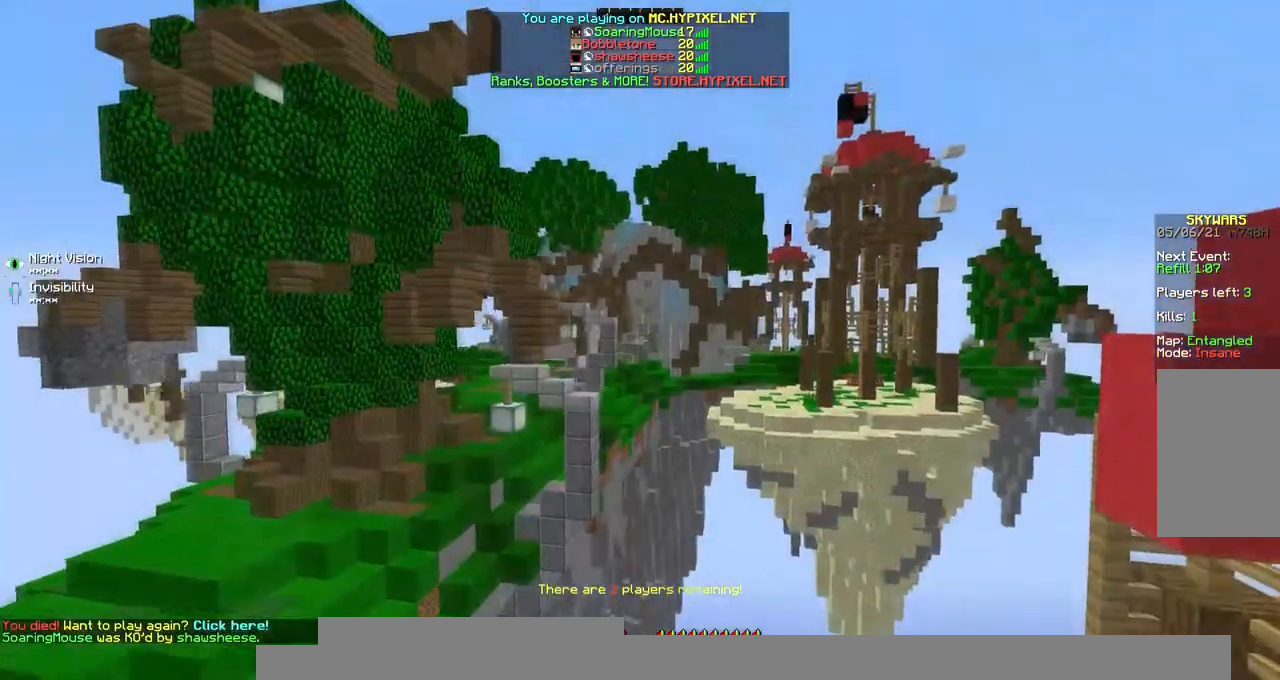
{"keys": ["d", "w"], "mouse": [], "events": []}
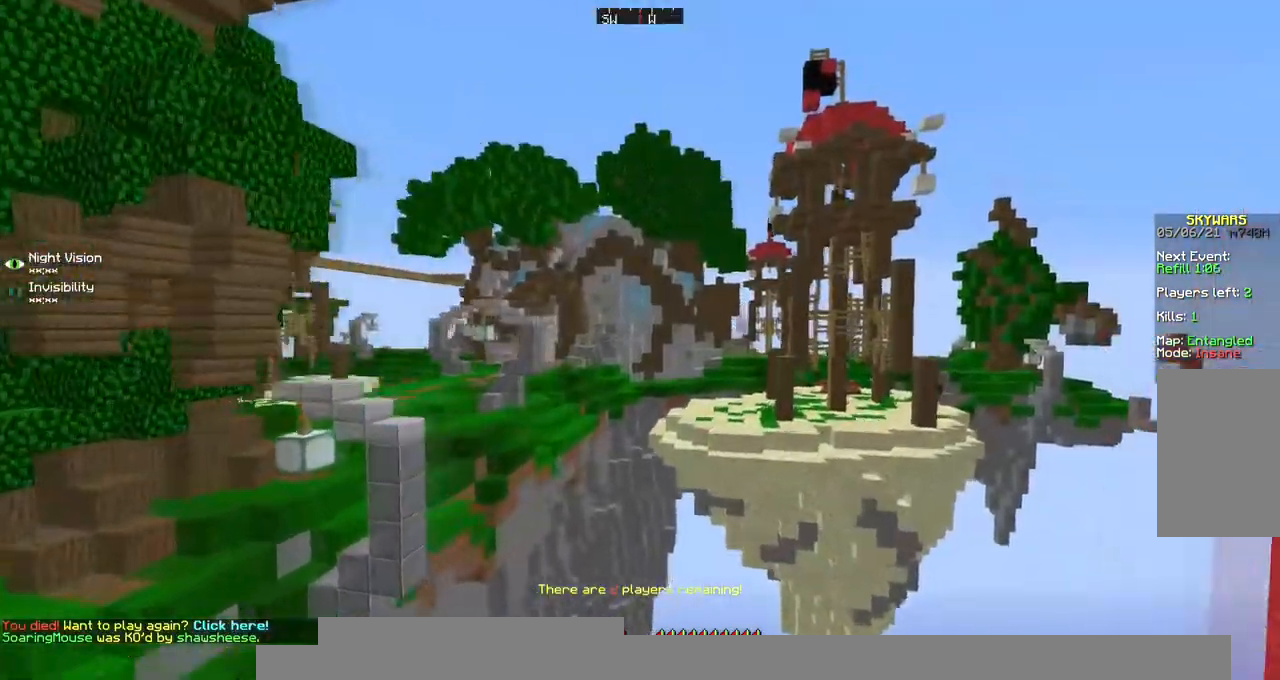
{"keys": ["w"], "mouse": [], "events": [[269, "d", "up"]]}
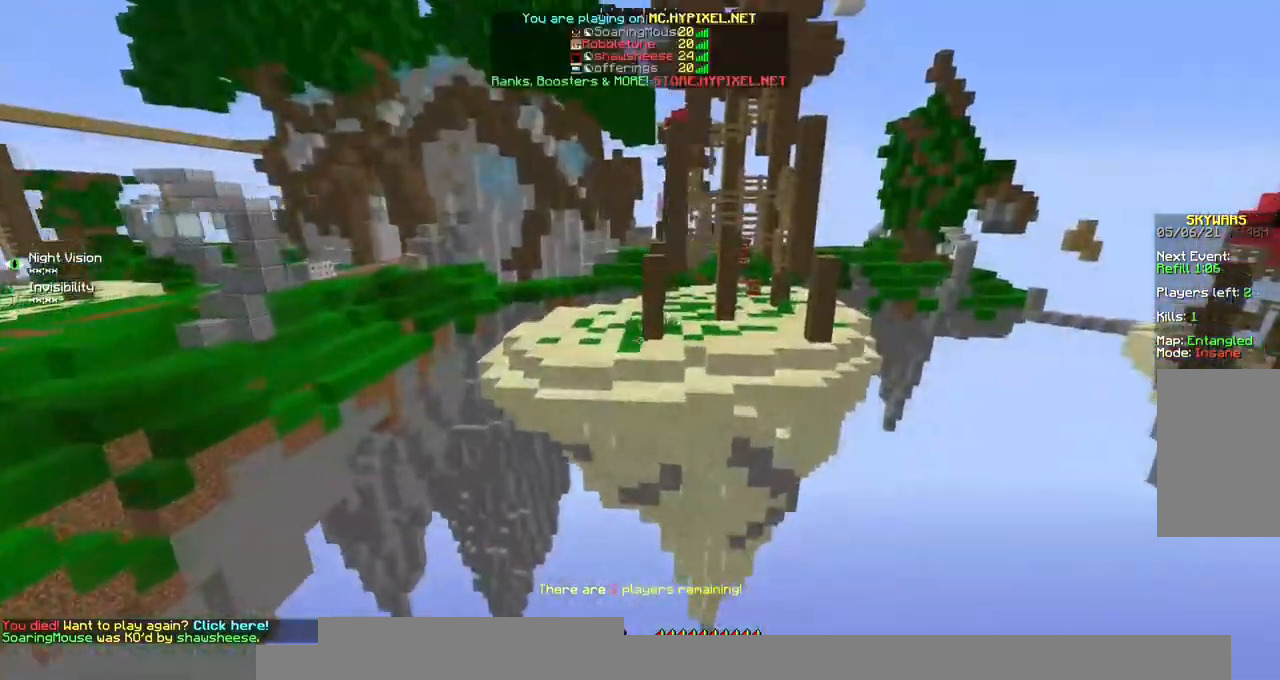
{"keys": ["space", "w"], "mouse": [], "events": [[168, "space", "down"]]}
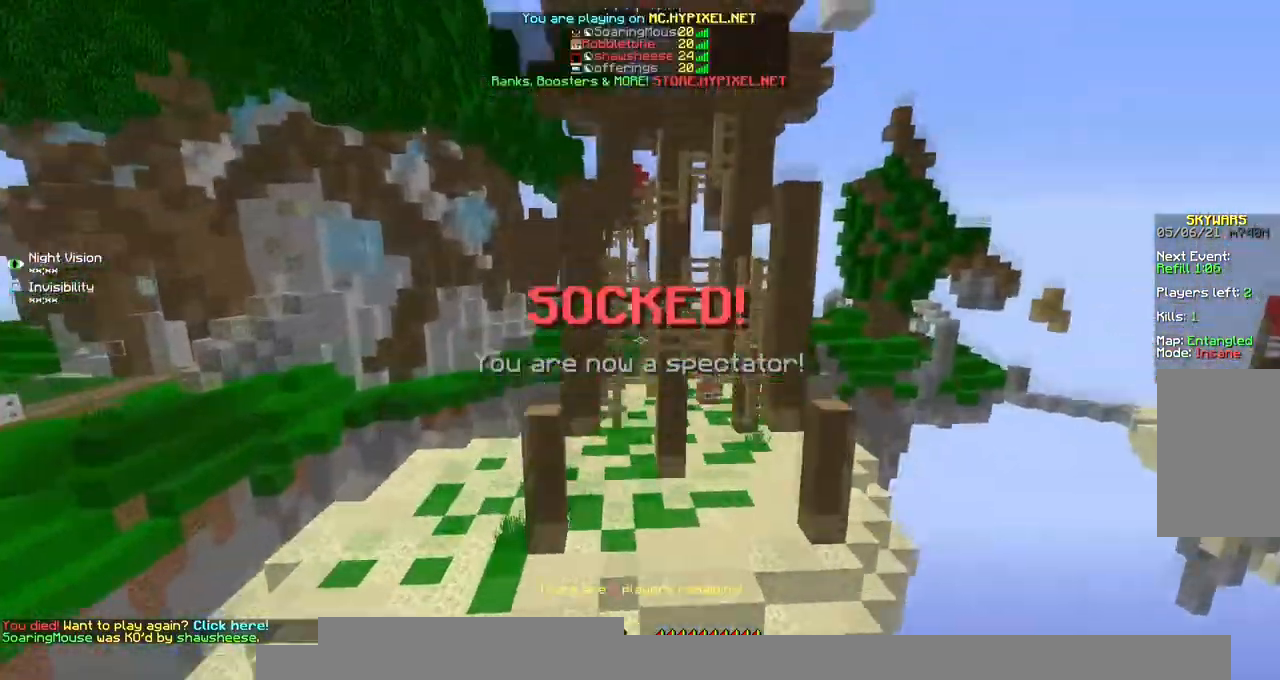
{"keys": ["space", "w"], "mouse": [], "events": []}
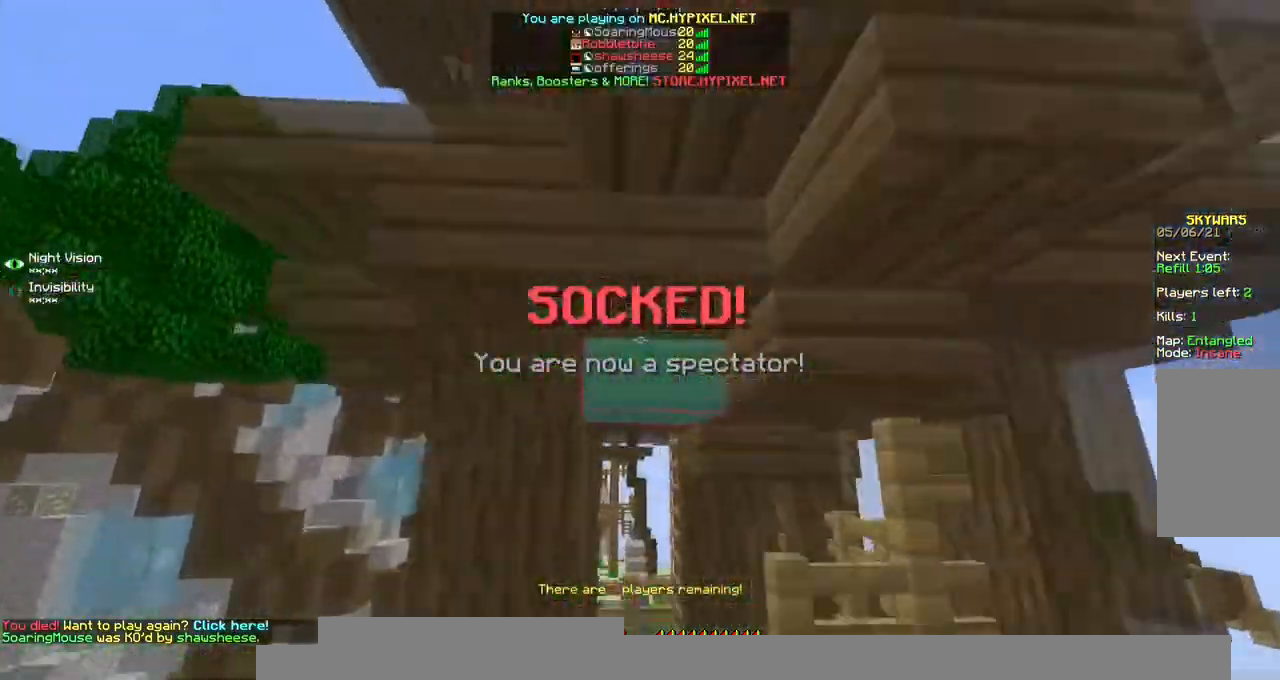
{"keys": ["space"], "mouse": [], "events": [[68, "w", "up"], [202, "d", "down"], [438, "d", "up"]]}
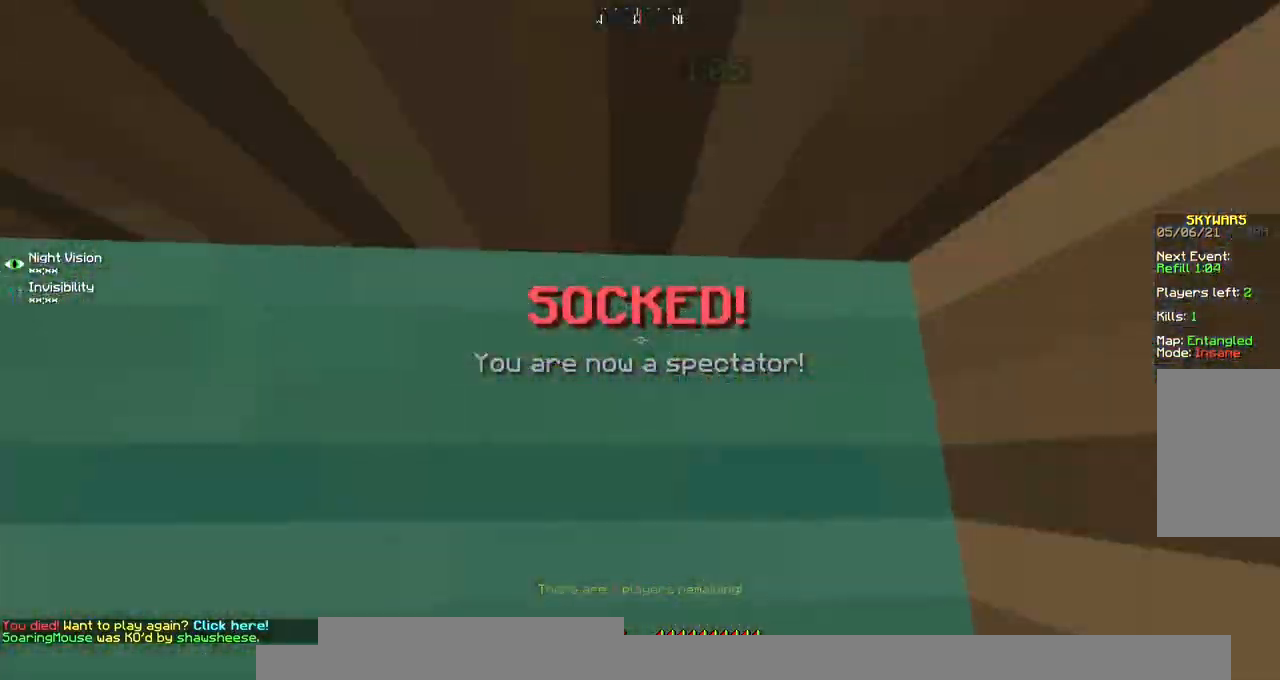
{"keys": ["space"], "mouse": [], "events": [[68, "s", "down"], [438, "s", "up"]]}
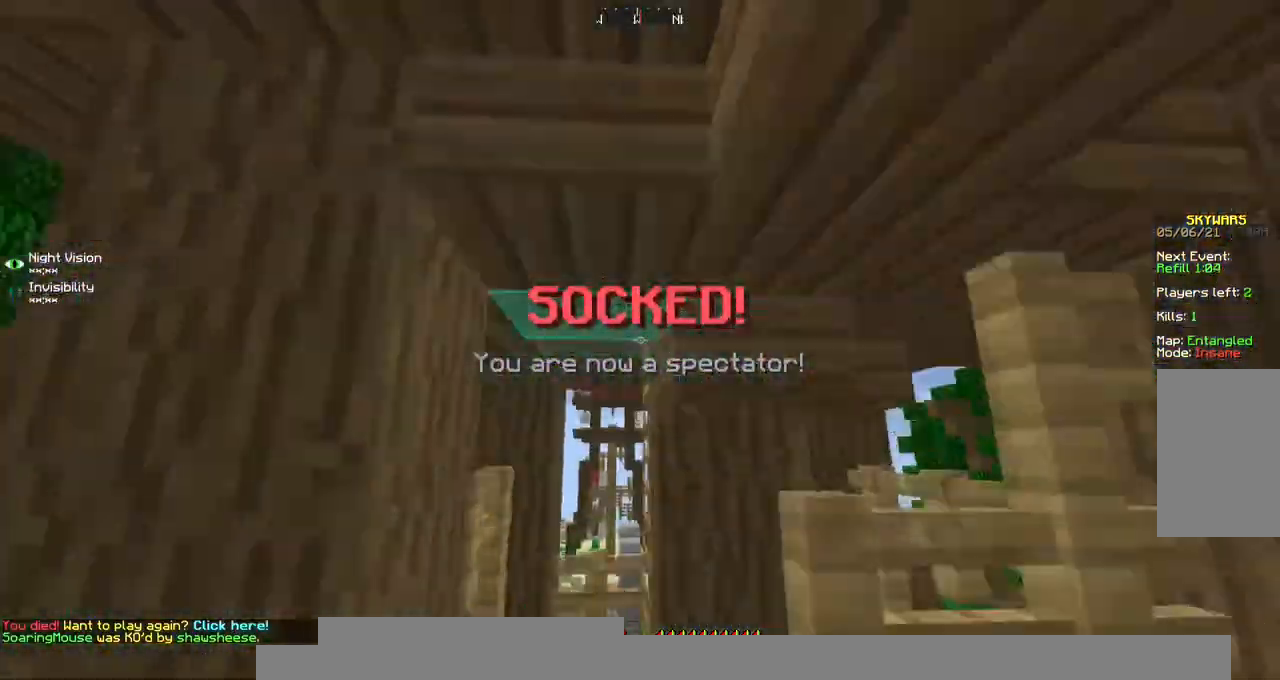
{"keys": ["space"], "mouse": [], "events": []}
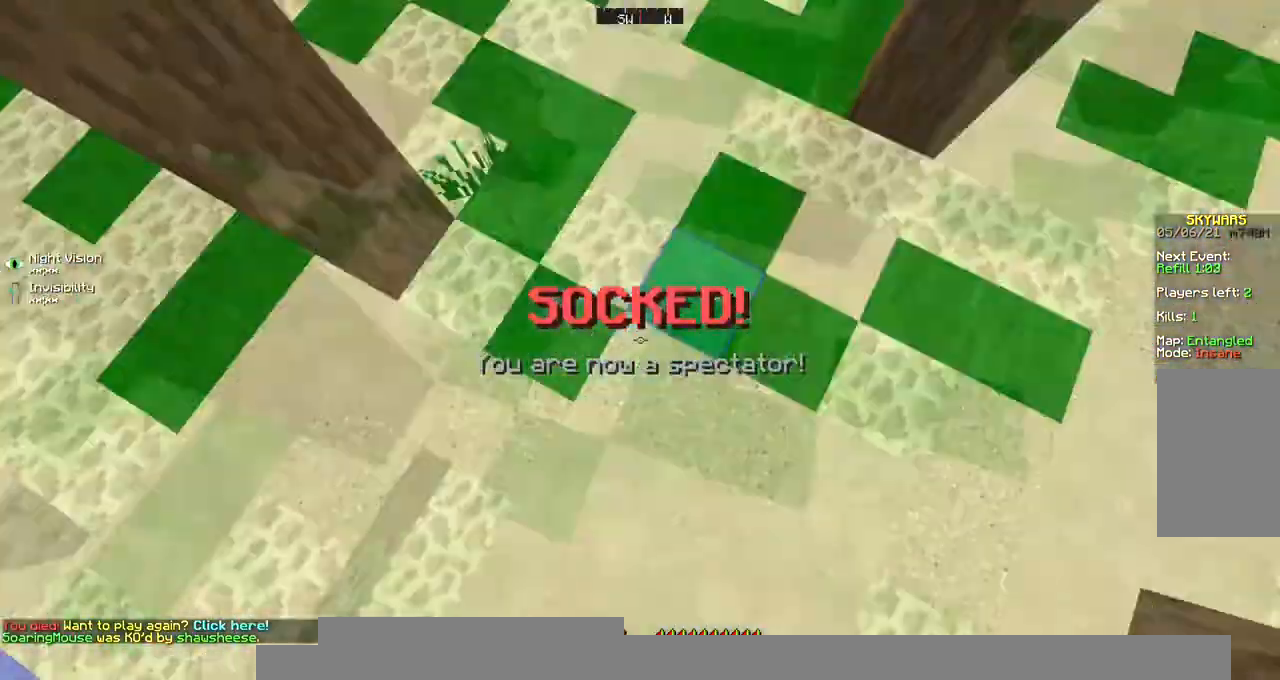
{"keys": ["space", "w"], "mouse": [], "events": [[135, "w", "down"], [169, "space", "up"], [472, "space", "down"]]}
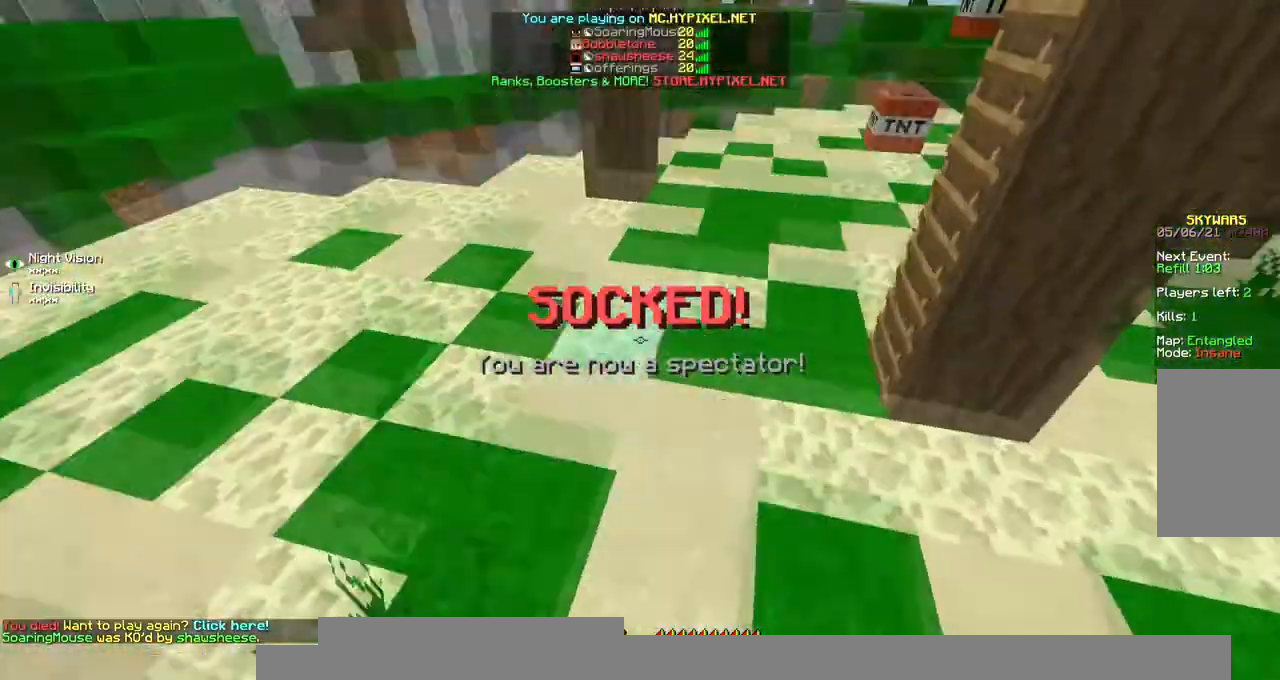
{"keys": ["space", "w"], "mouse": [], "events": []}
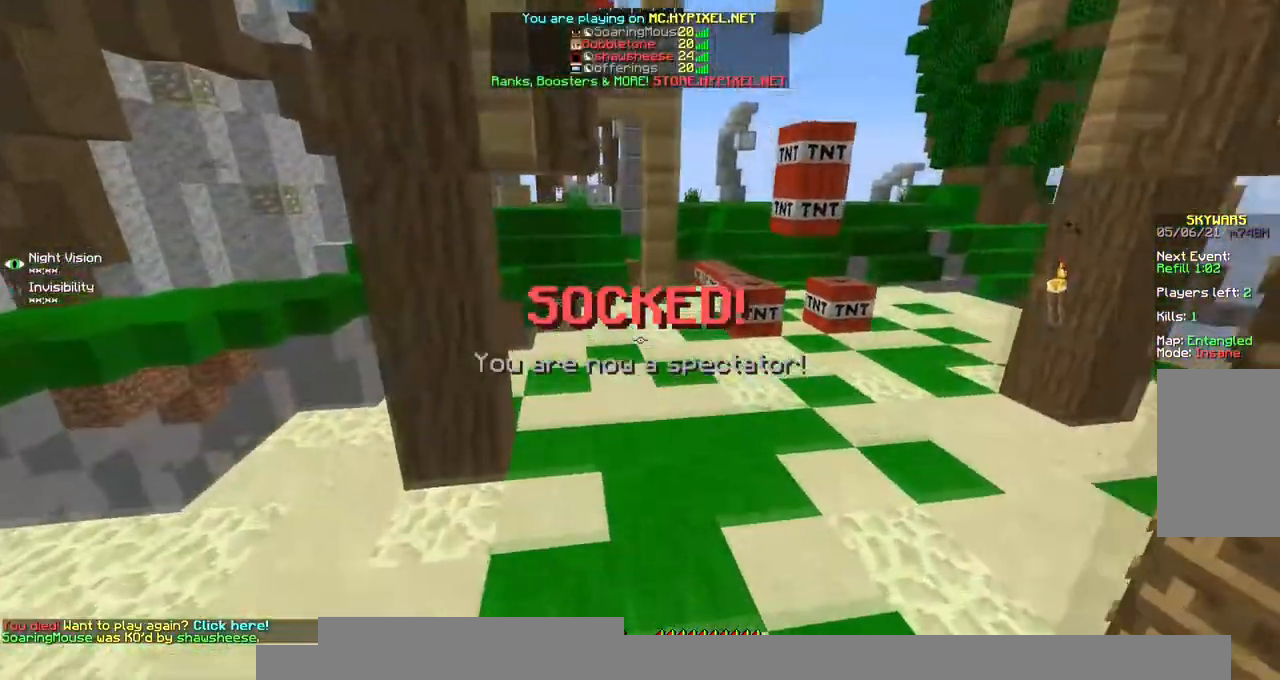
{"keys": ["space", "w"], "mouse": [], "events": []}
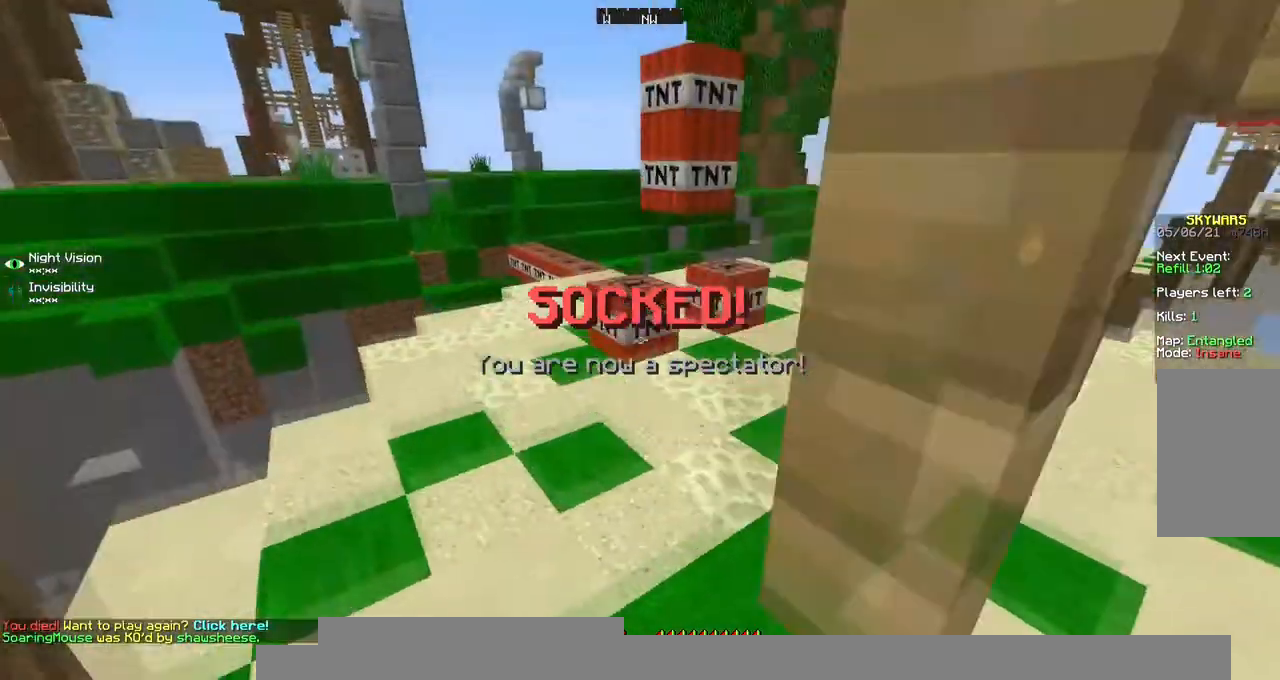
{"keys": ["space", "w"], "mouse": [], "events": [[33, "space", "up"], [438, "space", "down"]]}
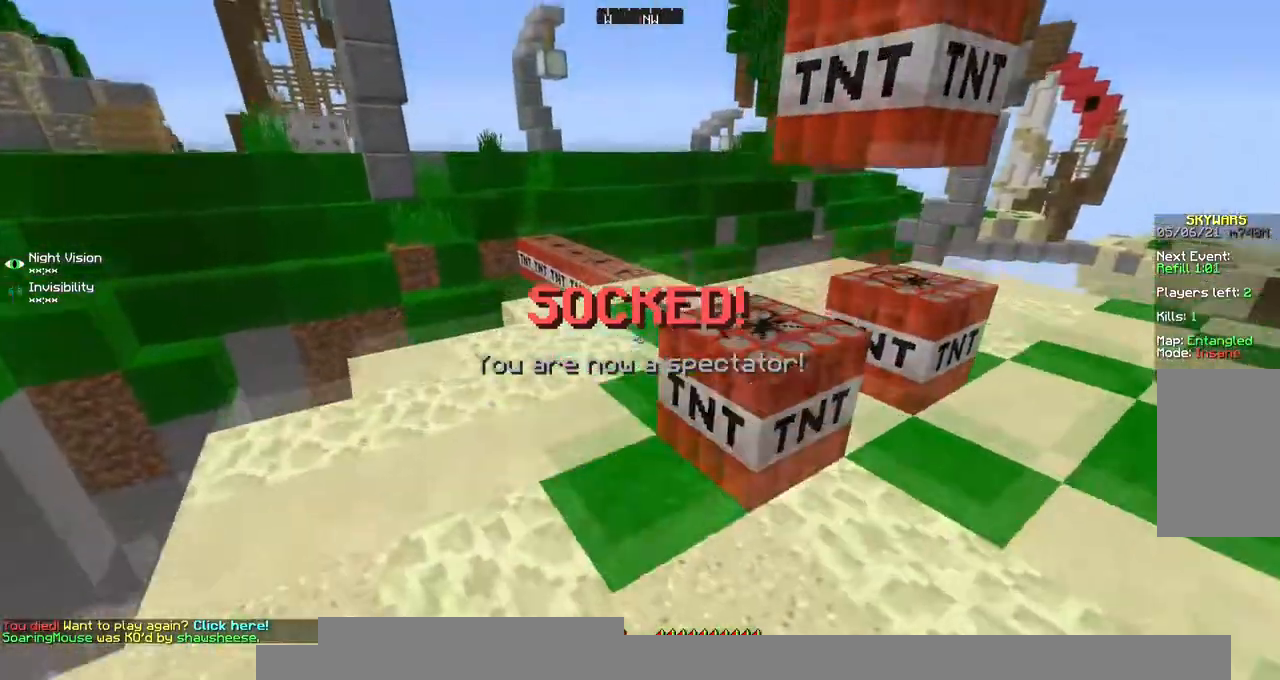
{"keys": ["space", "w"], "mouse": ["left", "right"], "events": [[404, "mouse_right", "down"], [438, "mouse_left", "down"]]}
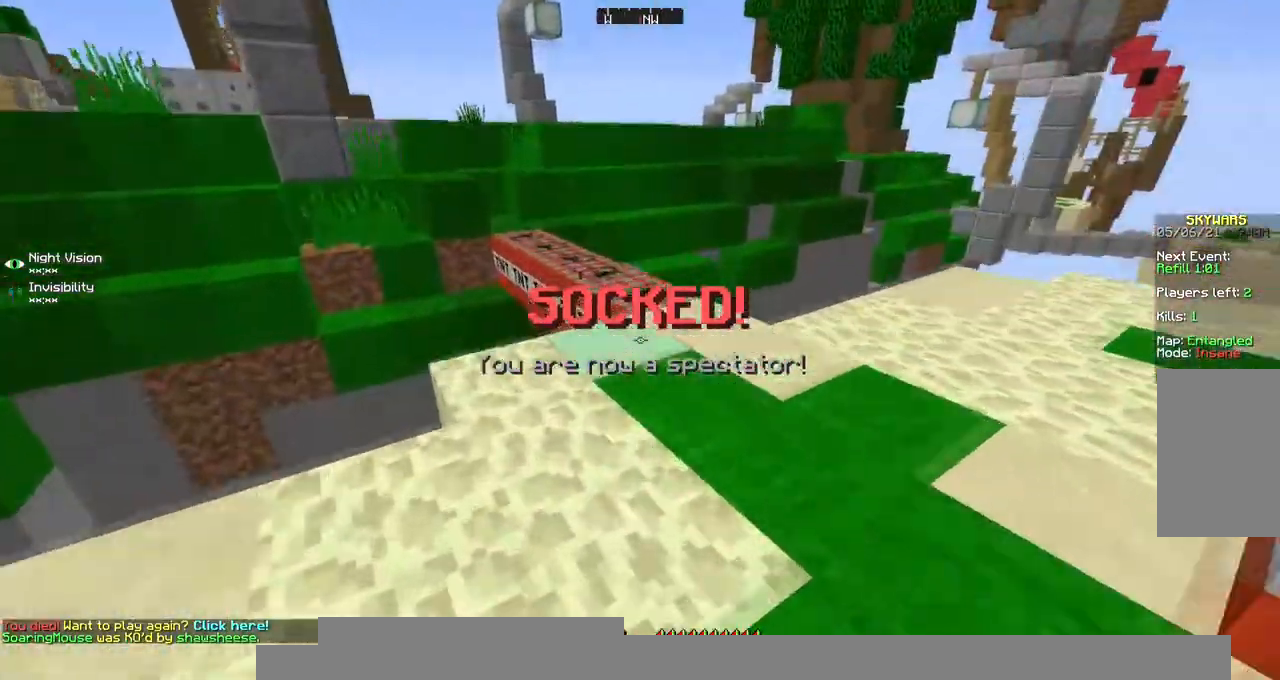
{"keys": ["space", "w"], "mouse": [], "events": [[34, "mouse_right", "up"], [135, "mouse_right", "down"], [270, "mouse_left", "up"], [270, "mouse_right", "up"], [404, "mouse_left", "down"], [404, "mouse_right", "down"], [438, "mouse_right", "up"], [472, "mouse_left", "up"]]}
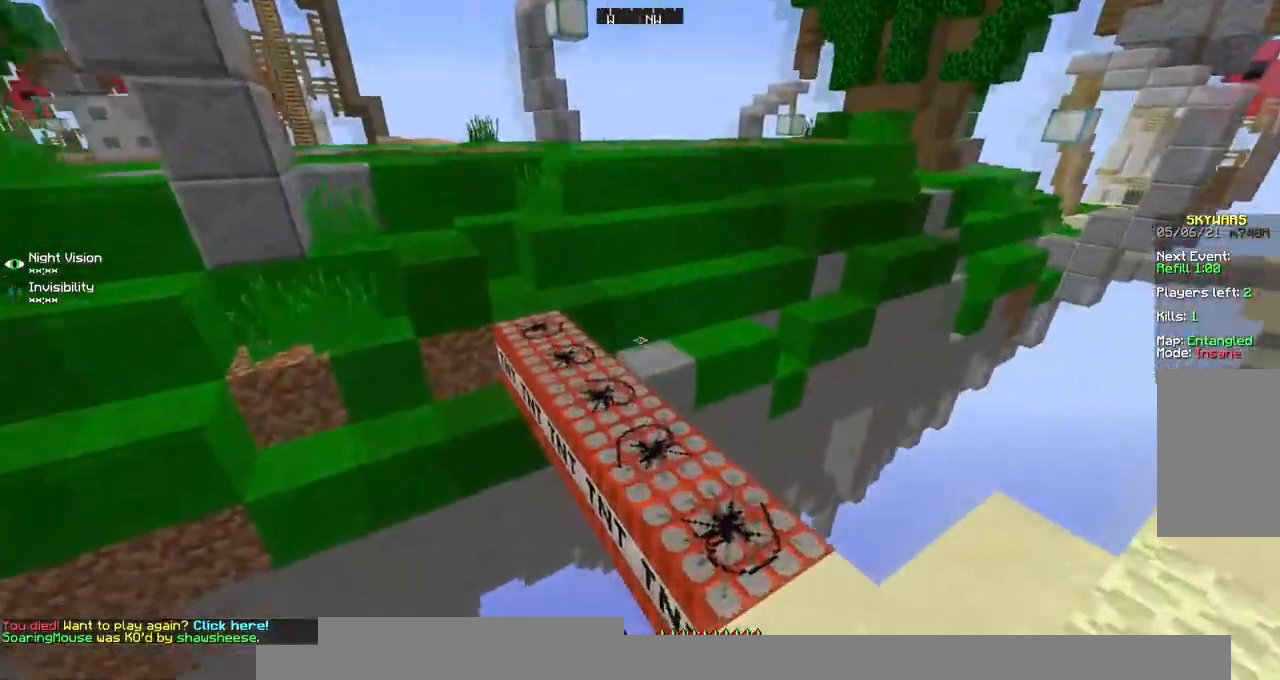
{"keys": ["space", "w"], "mouse": ["left"], "events": [[101, "mouse_left", "down"]]}
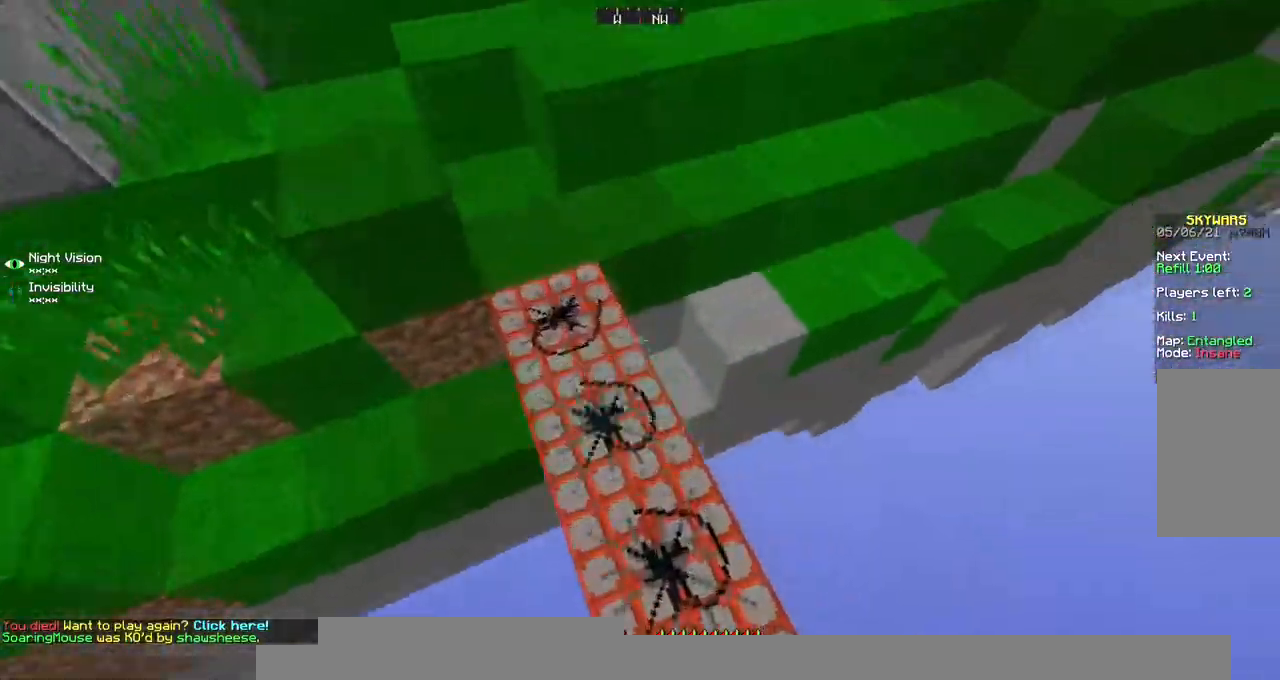
{"keys": ["space", "w"], "mouse": [], "events": [[337, "mouse_left", "up"]]}
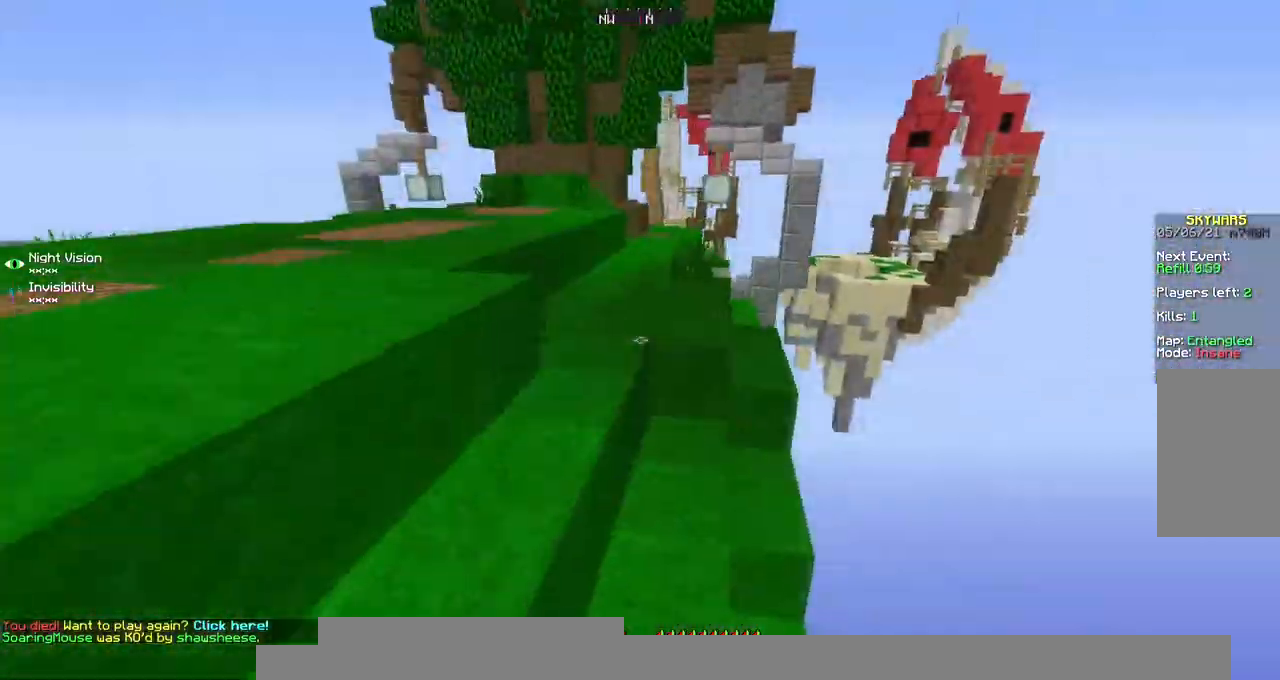
{"keys": ["space", "w"], "mouse": [], "events": []}
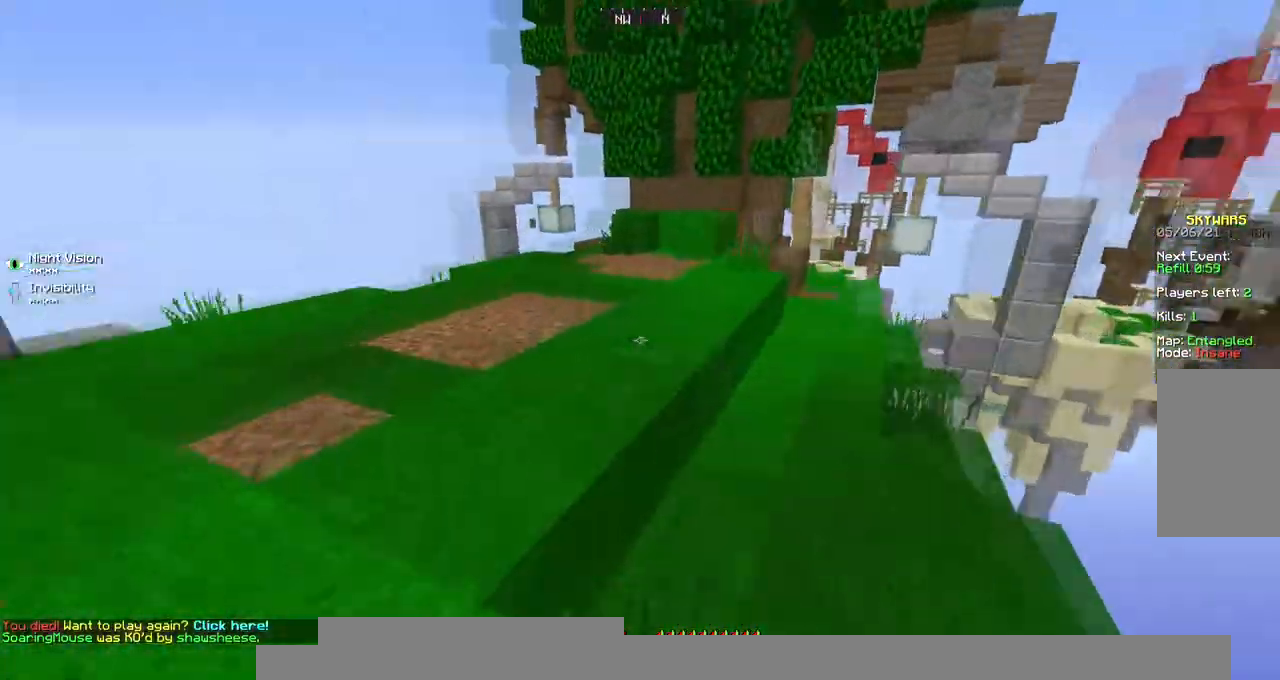
{"keys": ["space", "w"], "mouse": [], "events": []}
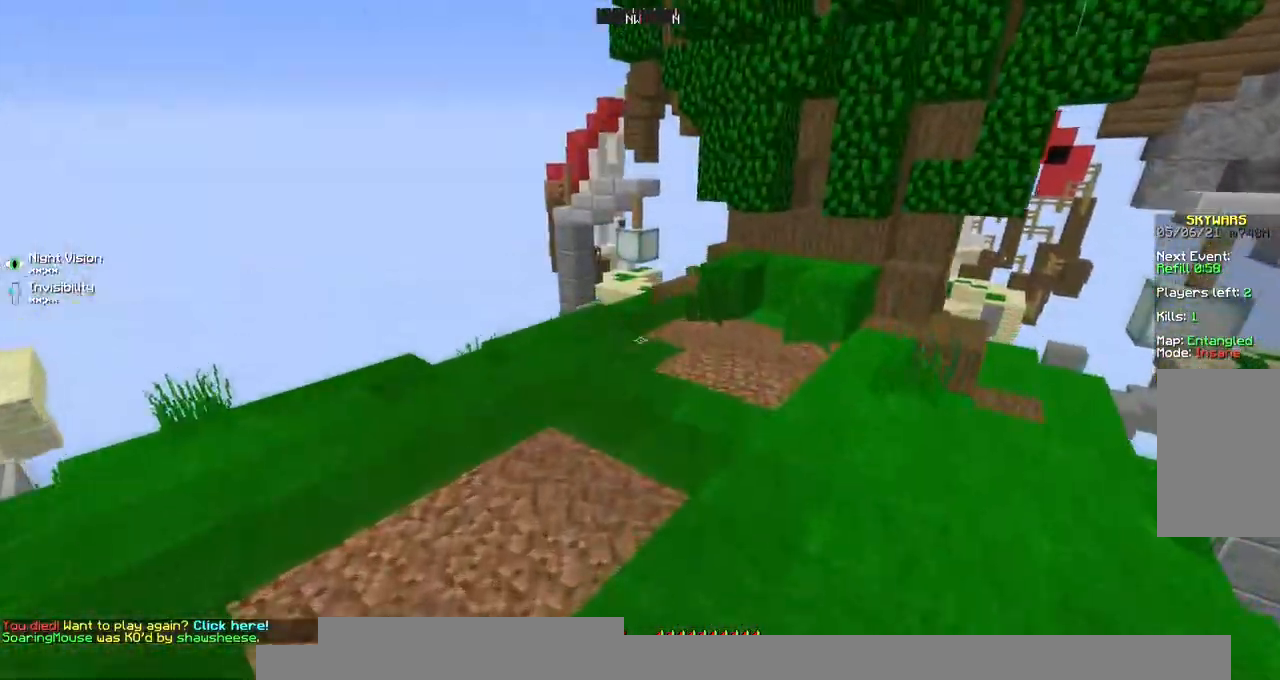
{"keys": ["space", "w"], "mouse": [], "events": []}
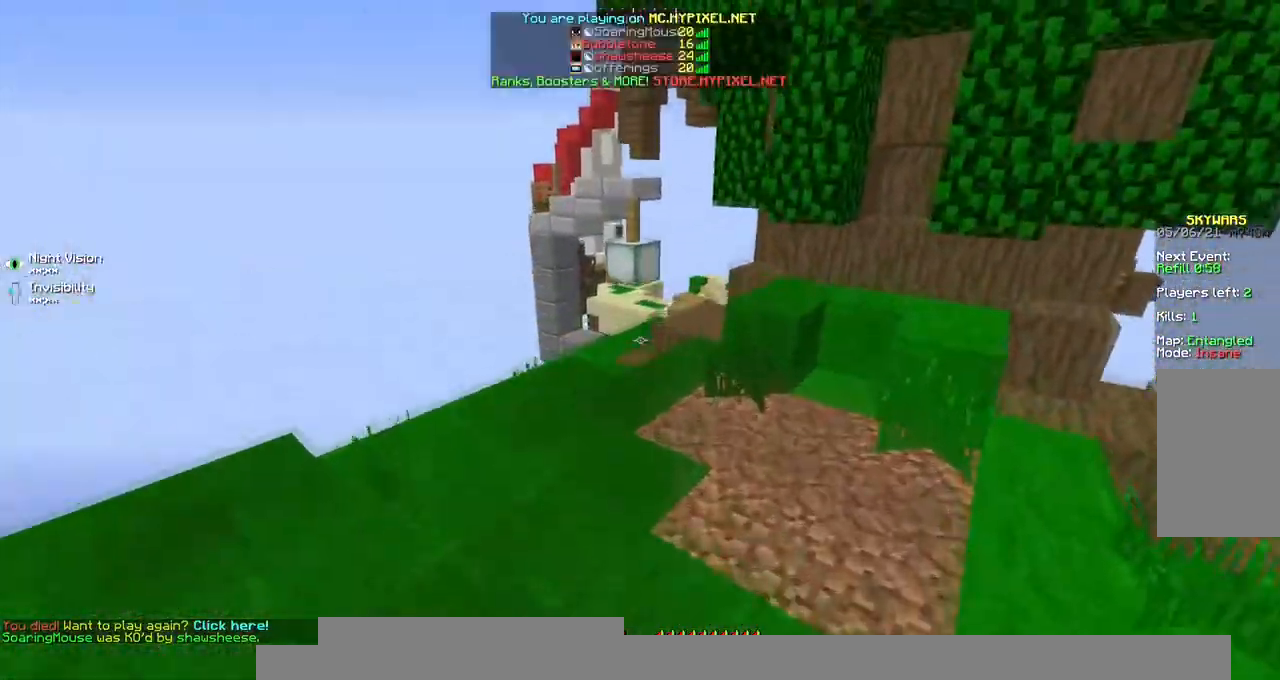
{"keys": ["space", "w"], "mouse": [], "events": []}
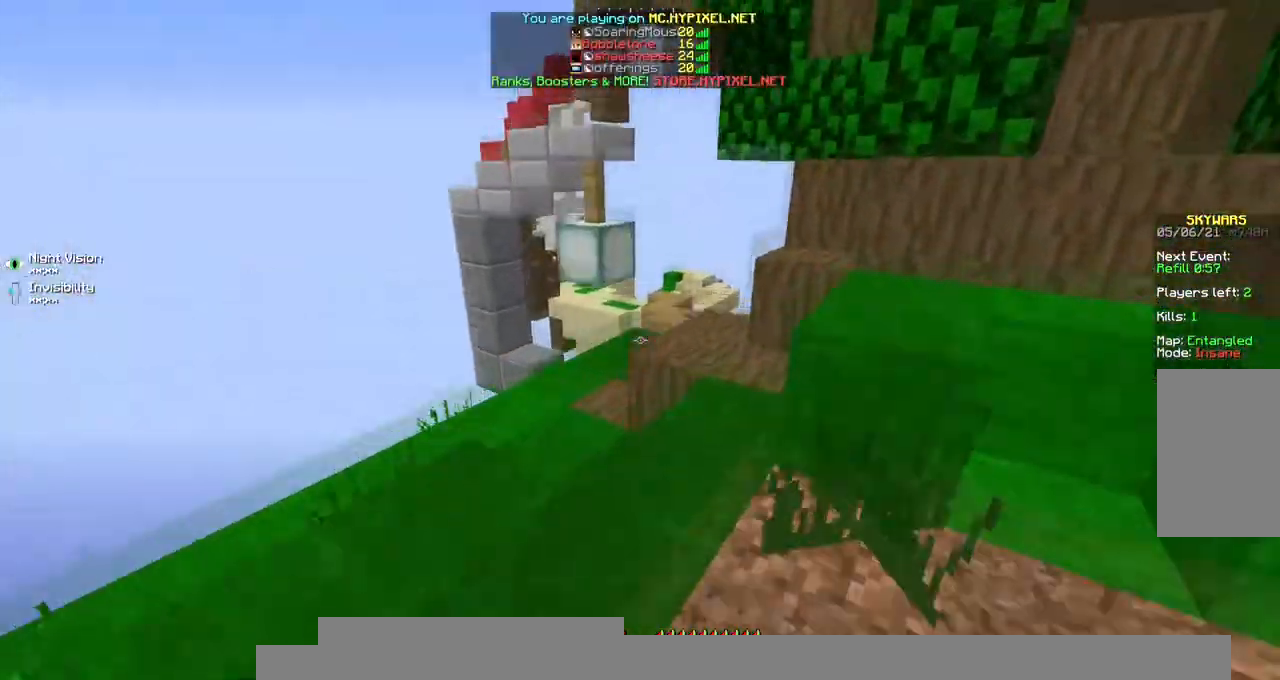
{"keys": ["space", "w"], "mouse": [], "events": []}
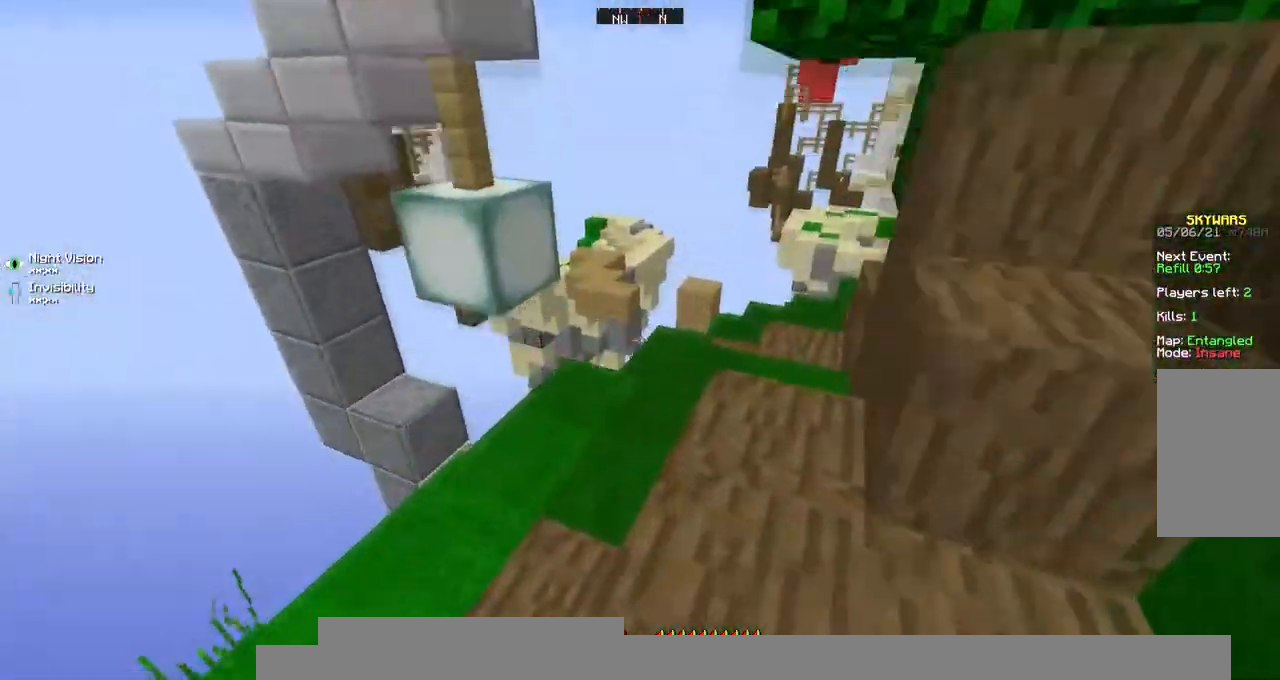
{"keys": ["space", "w"], "mouse": [], "events": [[102, "d", "down"], [304, "d", "up"]]}
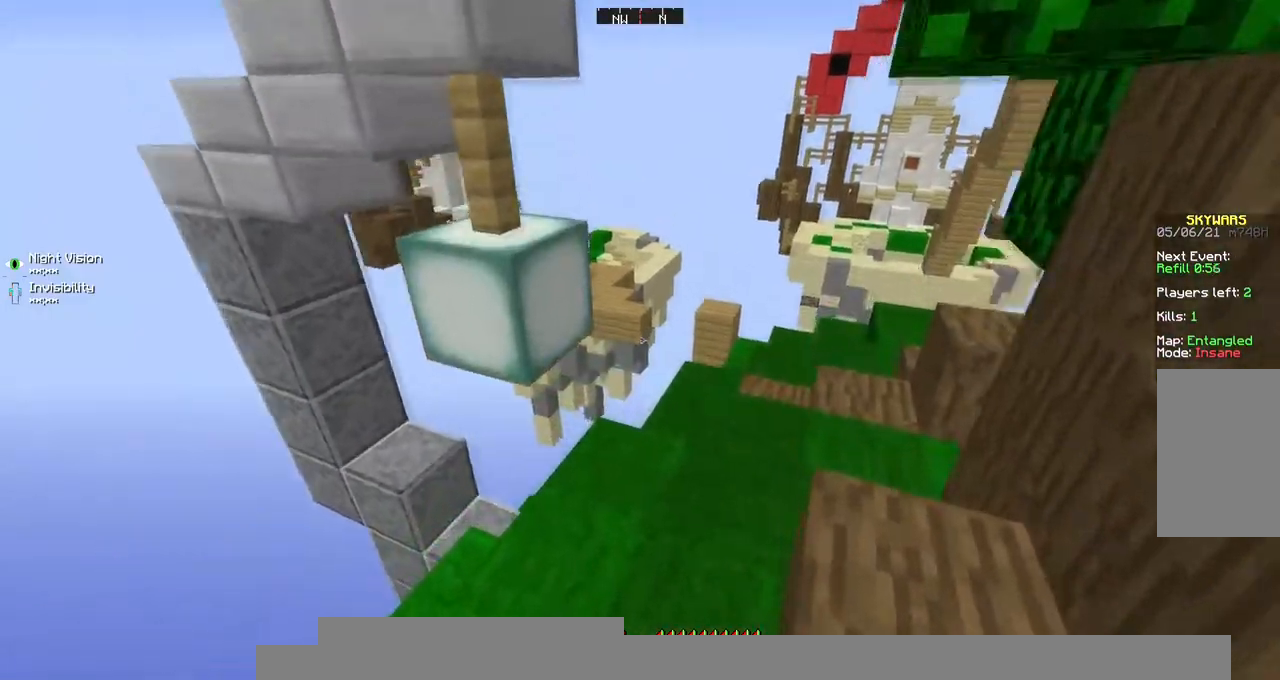
{"keys": ["space", "w"], "mouse": [], "events": []}